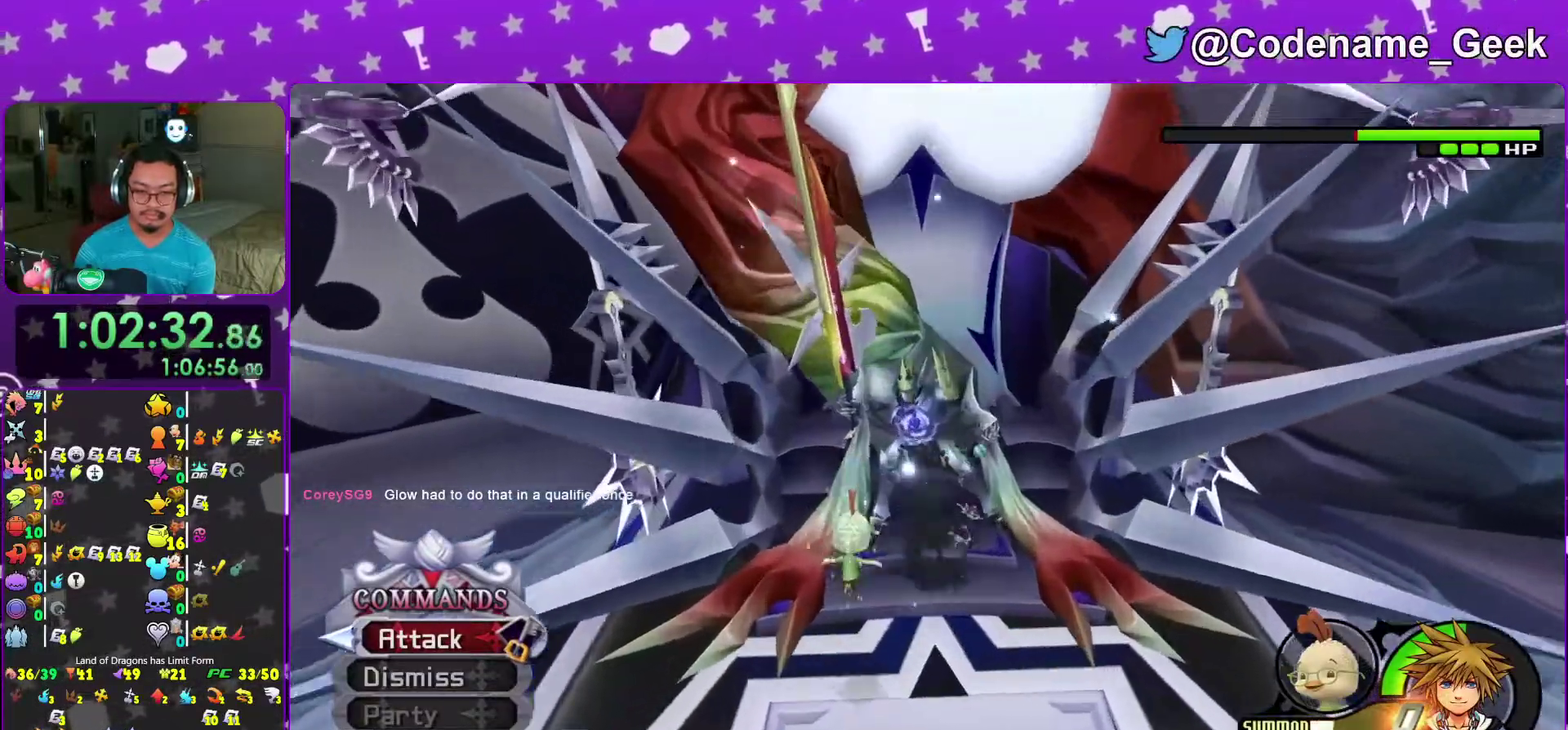
Gameplay with a controller (Nintendo layout); each line is a JSON object with the inputs held at the frame after it (dt_ms = milliseconds from this image to that frame). "events" lists button and stick changes between this image and that frame as [ms after this image, input, new state], when the widget could be followed in between. This overlay highlights the sticks when they move; stick clicks (L3 R3) are not distinguishable. Not read: L3 R3.
{"dt_ms": 500, "buttons": [], "left_stick": "center", "right_stick": "center", "events": [[183, "A", "down"], [267, "A", "up"], [350, "A", "down"], [350, "left_stick", "down-right"], [467, "A", "up"], [500, "left_stick", "center"]]}
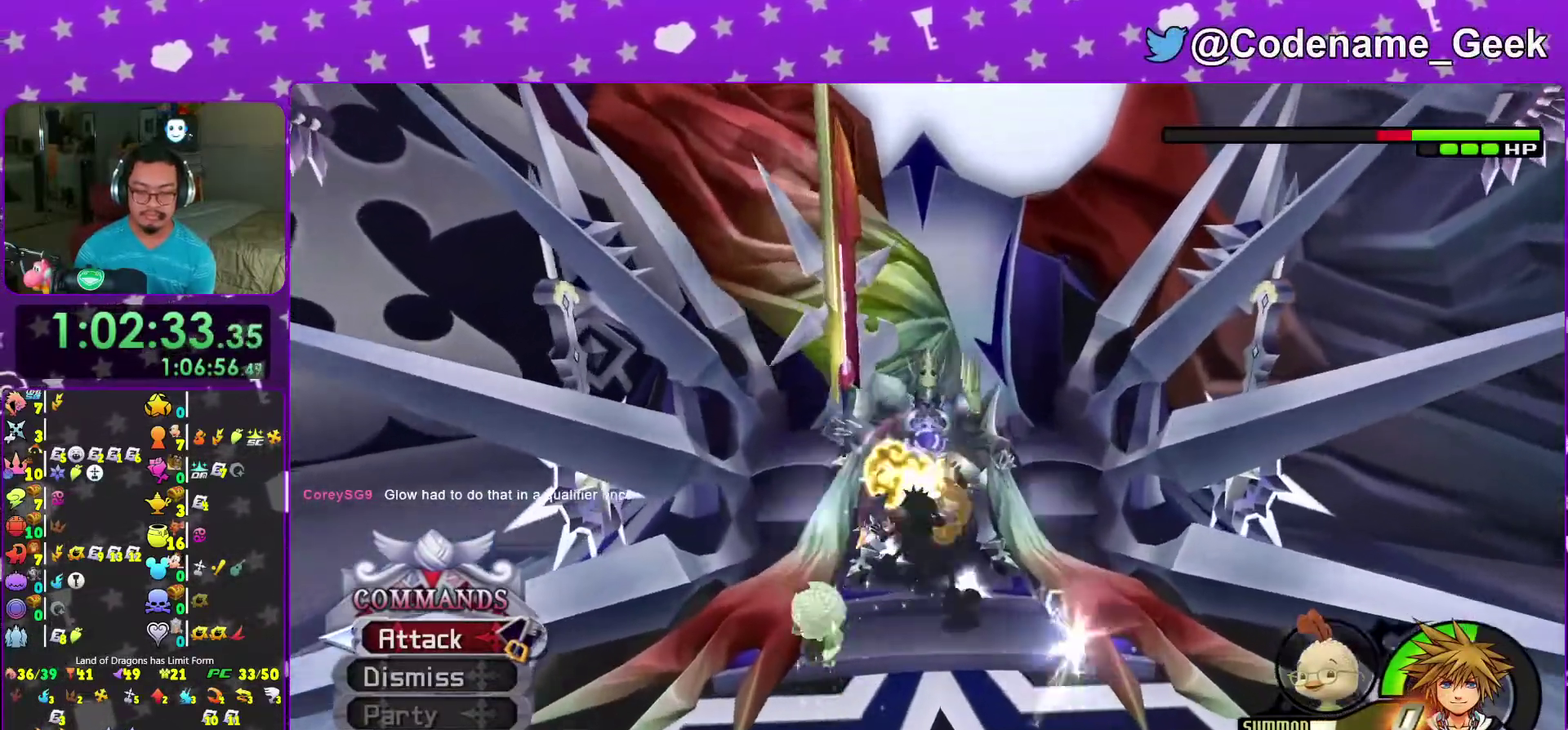
{"dt_ms": 500, "buttons": ["A"], "left_stick": "center", "right_stick": "center", "events": [[17, "A", "down"], [117, "A", "up"], [200, "A", "down"], [333, "A", "up"], [383, "A", "down"]]}
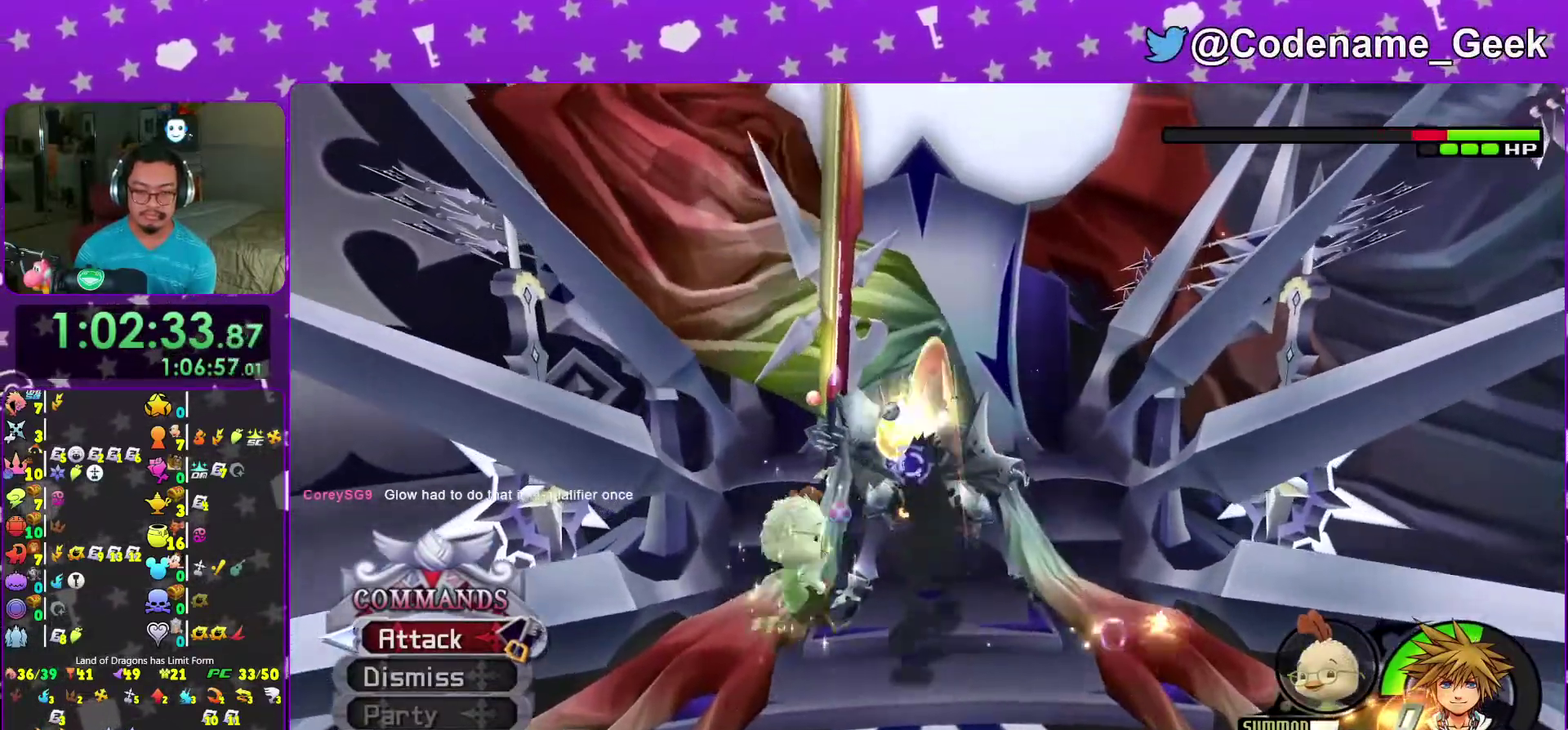
{"dt_ms": 400, "buttons": [], "left_stick": "down", "right_stick": "center", "events": [[17, "A", "up"], [267, "right_stick", "left"], [300, "left_stick", "down"], [350, "right_stick", "center"]]}
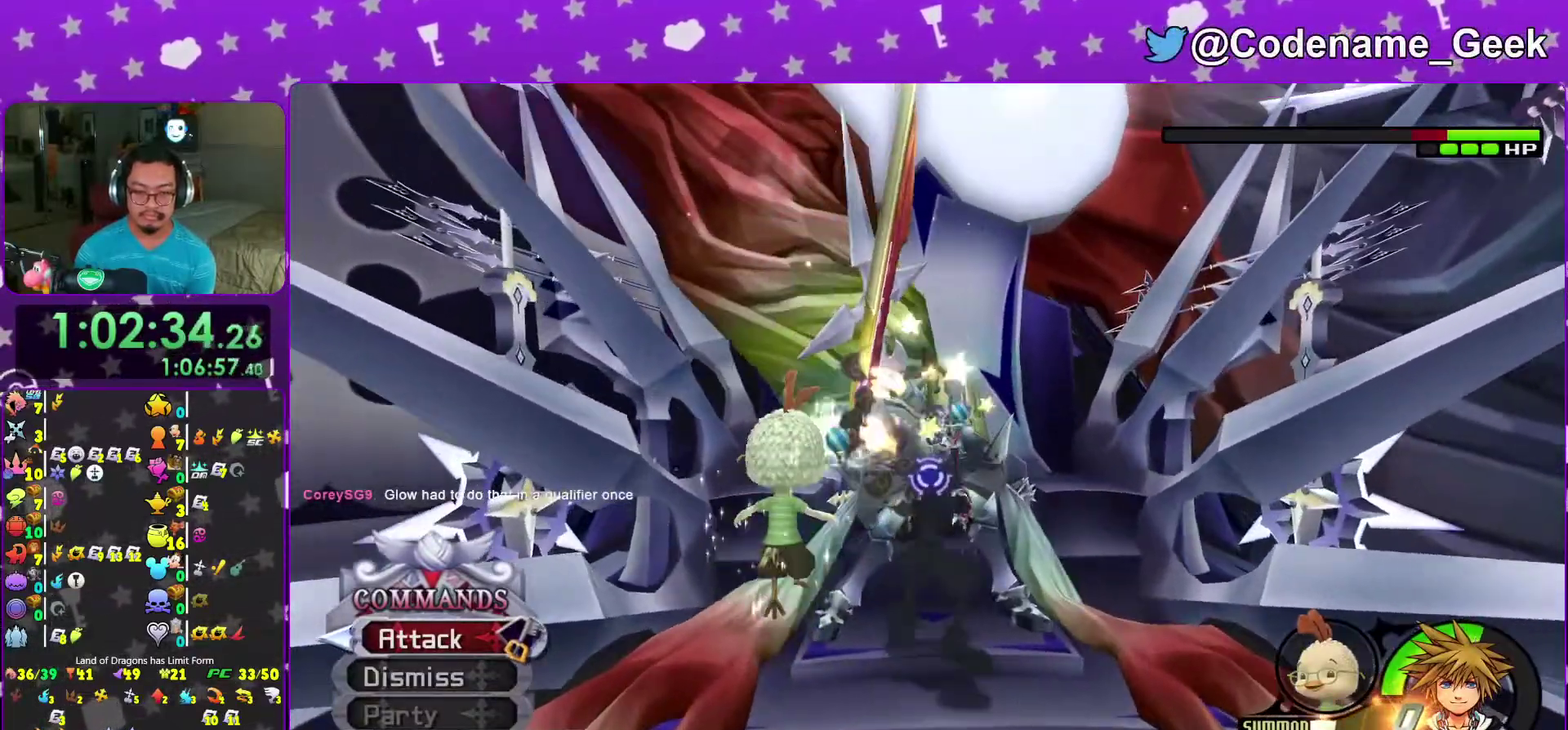
{"dt_ms": 600, "buttons": ["A"], "left_stick": "center", "right_stick": "center", "events": [[50, "right_stick", "down"], [183, "right_stick", "right"], [250, "right_stick", "center"], [400, "A", "down"], [450, "left_stick", "center"], [500, "A", "up"], [567, "A", "down"]]}
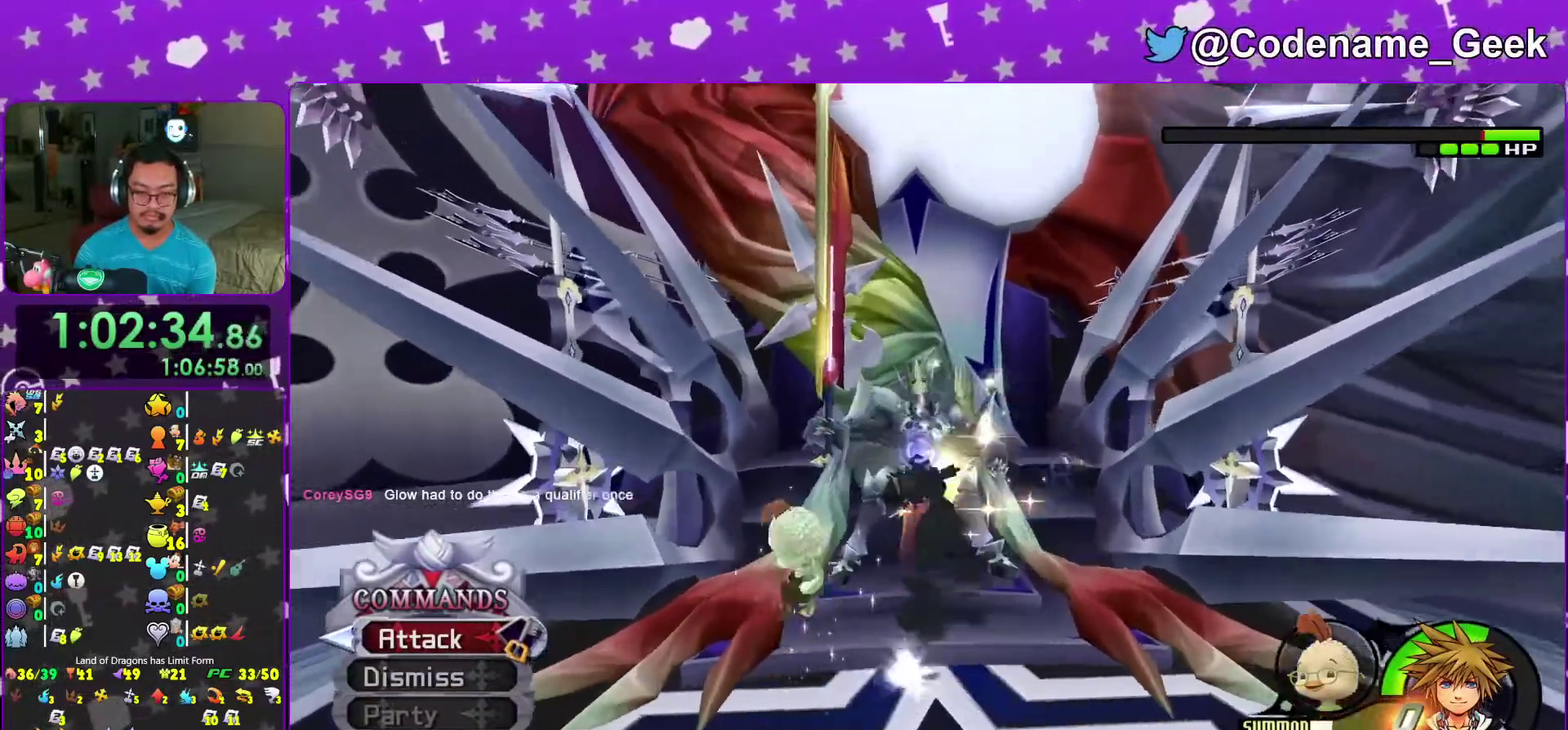
{"dt_ms": 400, "buttons": ["A"], "left_stick": "center", "right_stick": "center"}
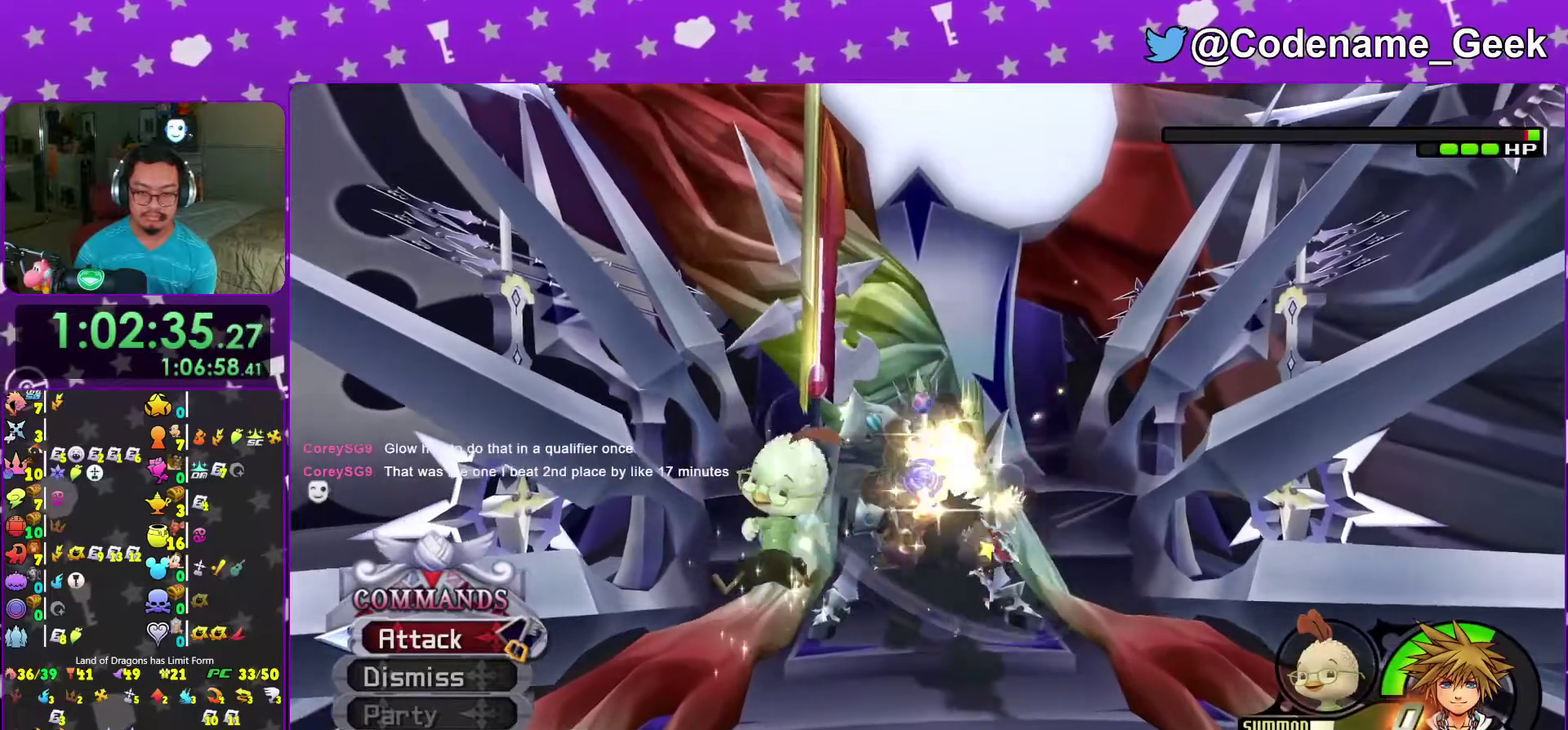
{"dt_ms": 600, "buttons": [], "left_stick": "center", "right_stick": "center"}
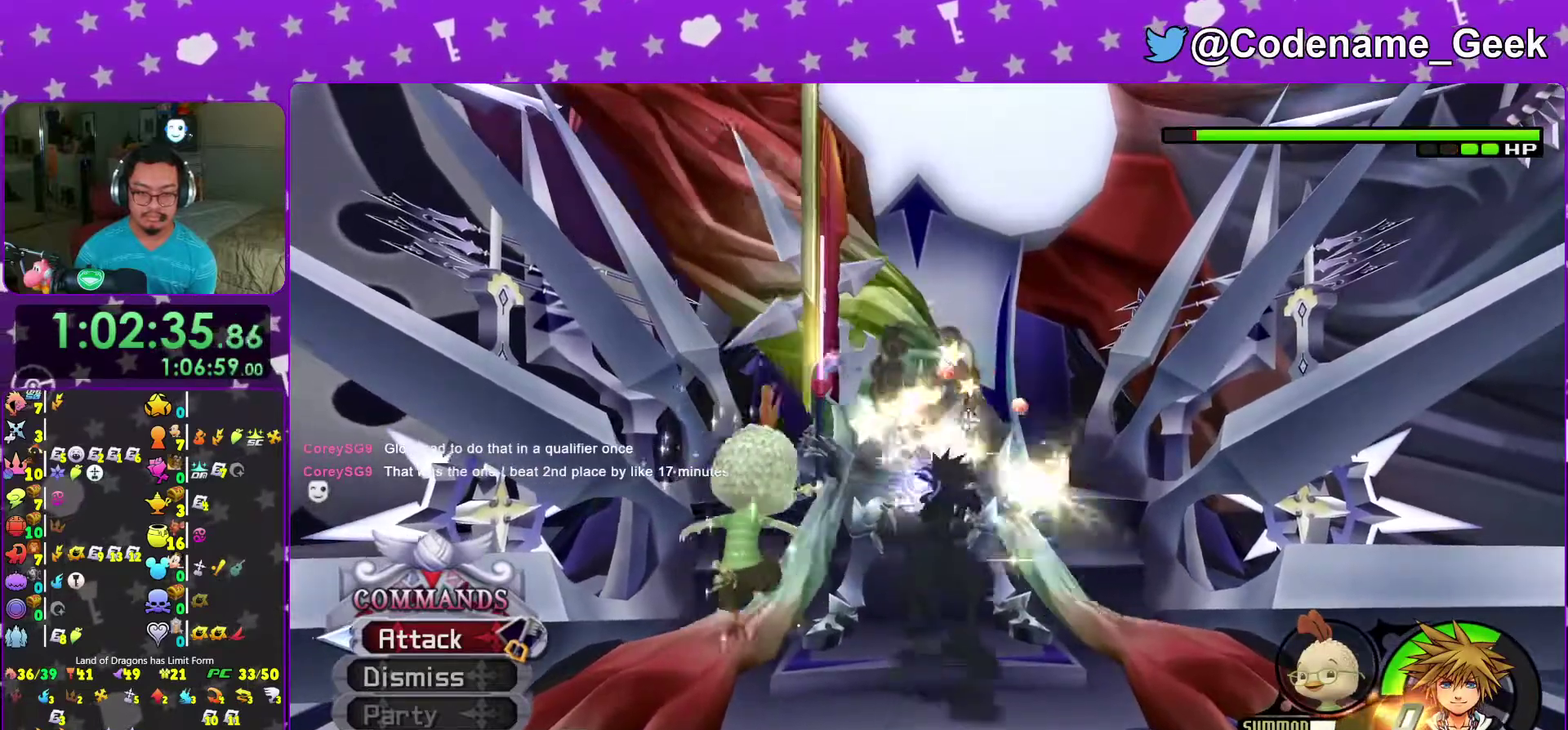
{"dt_ms": 400, "buttons": ["A"], "left_stick": "down", "right_stick": "center", "events": [[17, "left_stick", "down"], [150, "right_stick", "down"], [267, "right_stick", "center"], [383, "A", "down"]]}
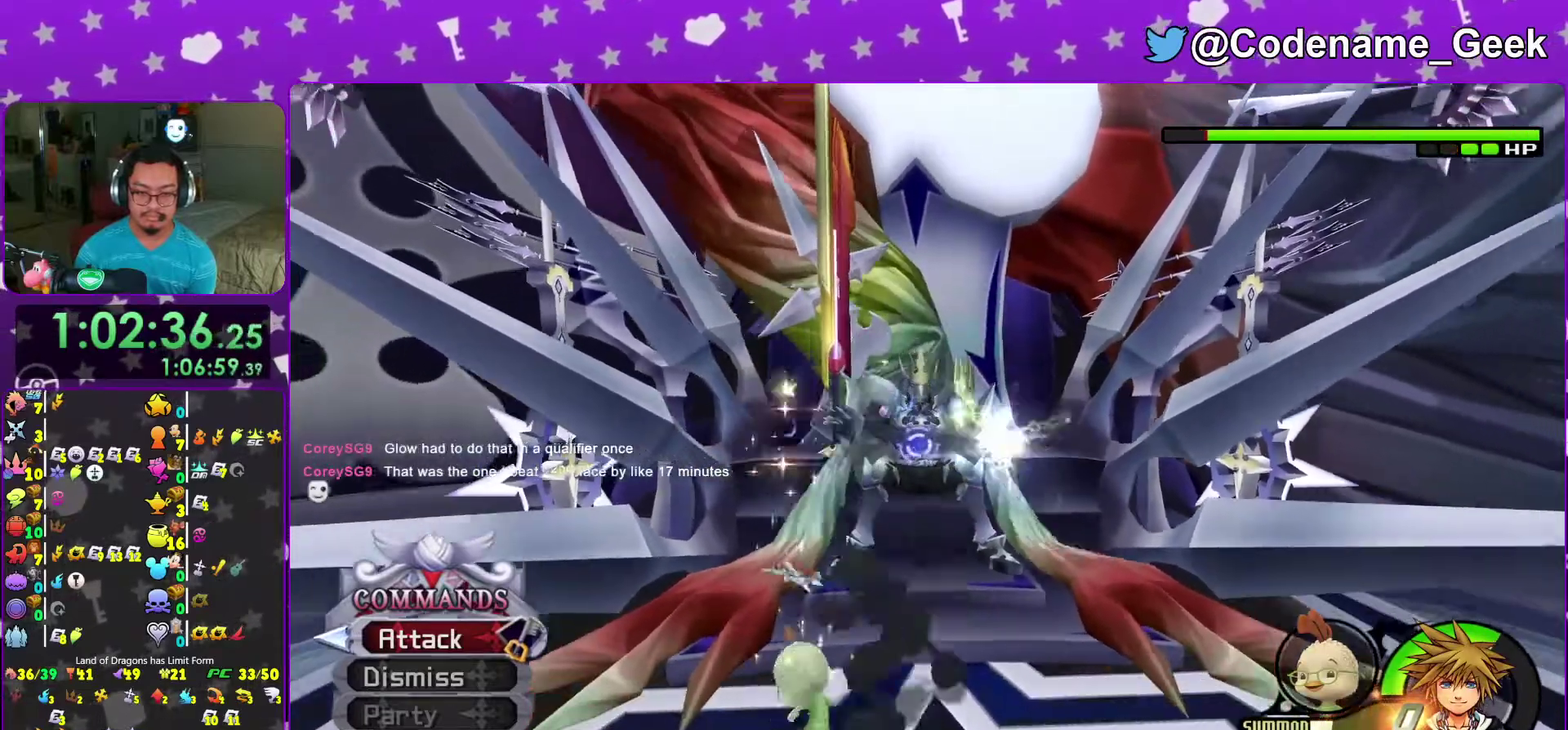
{"dt_ms": 600, "buttons": ["A"], "left_stick": "center", "right_stick": "center", "events": [[33, "left_stick", "center"], [83, "A", "up"], [133, "A", "down"], [250, "A", "up"], [300, "left_stick", "down-left"], [317, "A", "down"], [450, "A", "up"], [500, "A", "down"], [500, "left_stick", "center"]]}
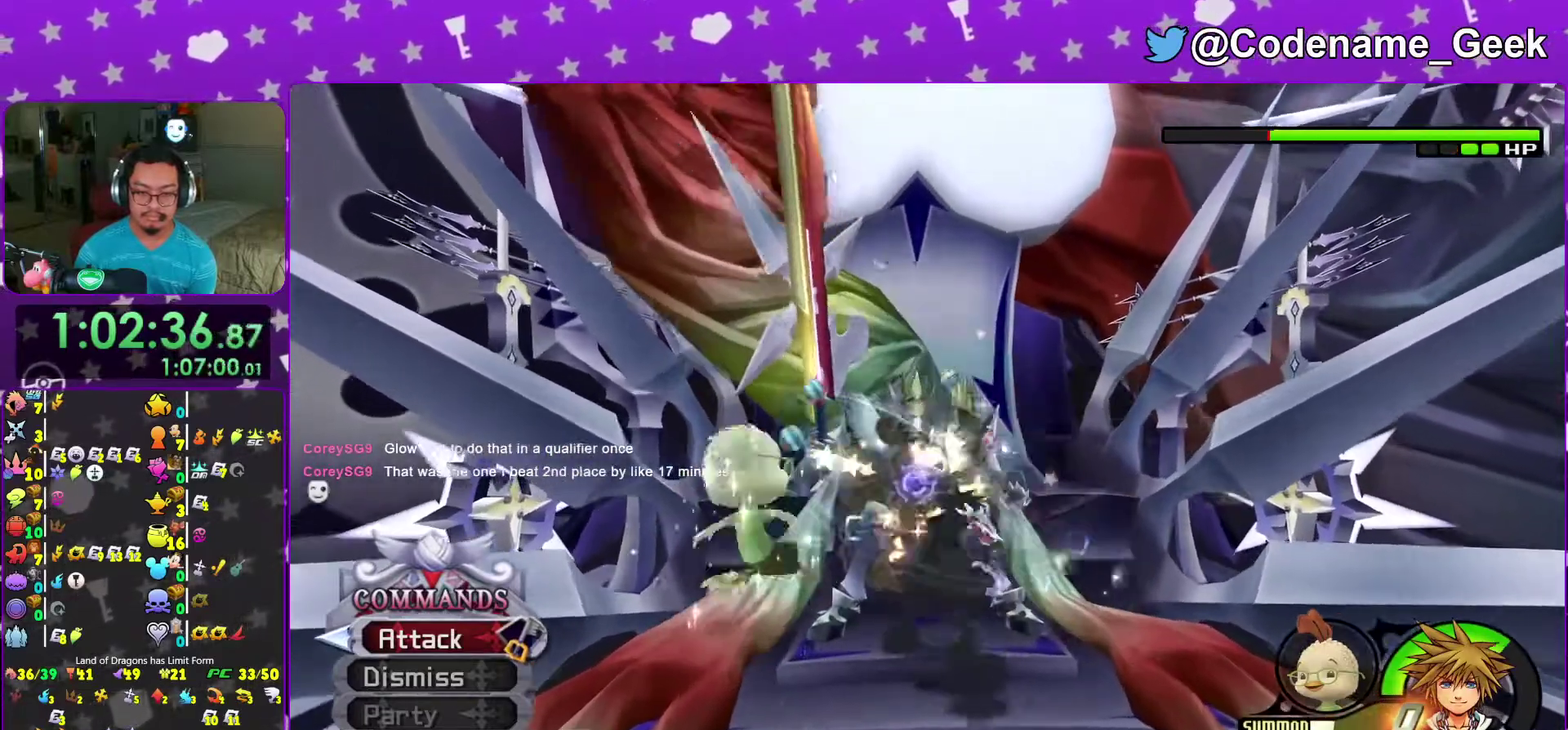
{"dt_ms": 300, "buttons": [], "left_stick": "center", "right_stick": "center", "events": [[33, "left_stick", "down"], [50, "A", "up"], [117, "A", "down"], [217, "left_stick", "center"], [250, "A", "up"]]}
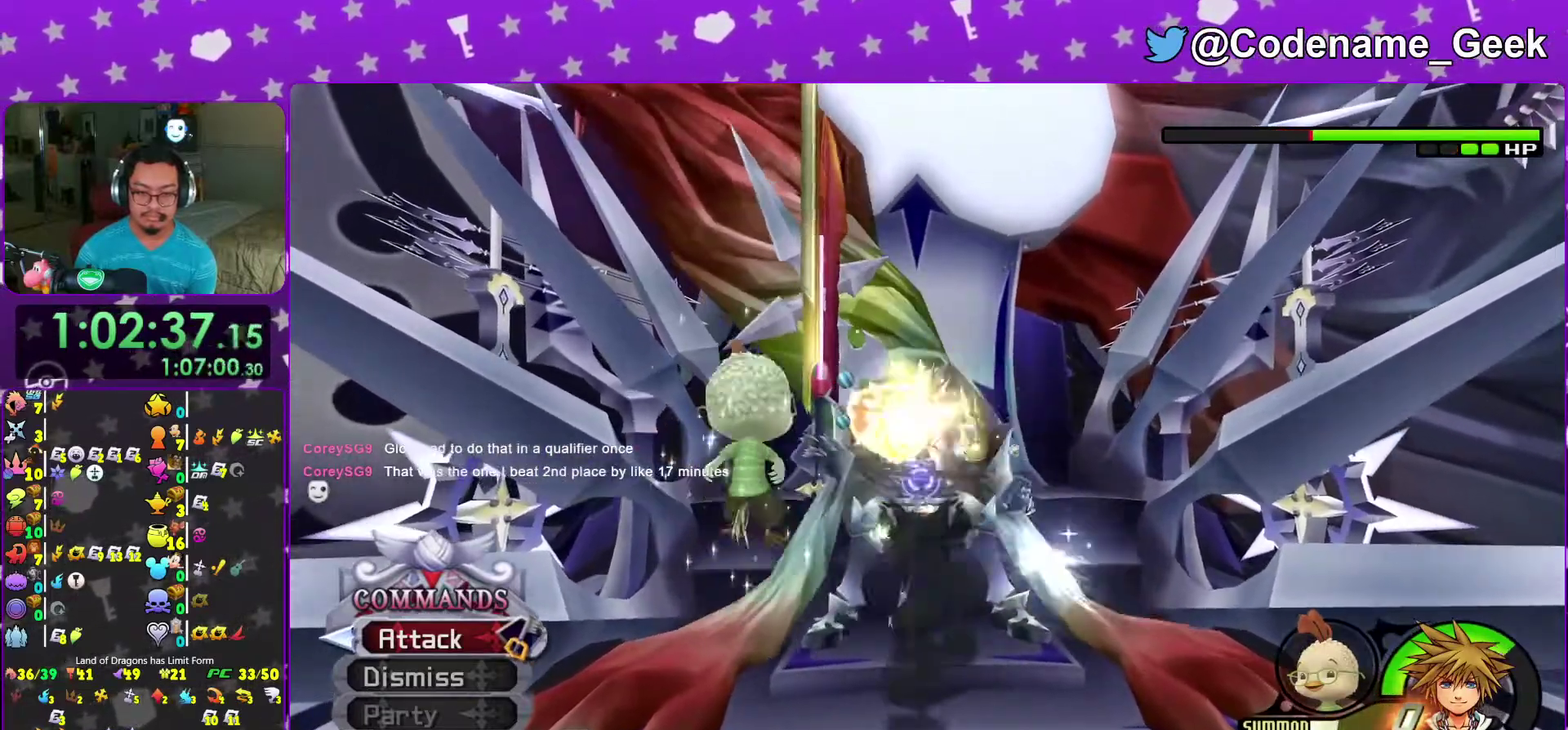
{"dt_ms": 700, "buttons": ["A"], "left_stick": "down", "right_stick": "center", "events": [[183, "left_stick", "down"], [283, "right_stick", "down"], [383, "right_stick", "down-right"], [450, "right_stick", "center"], [600, "A", "down"]]}
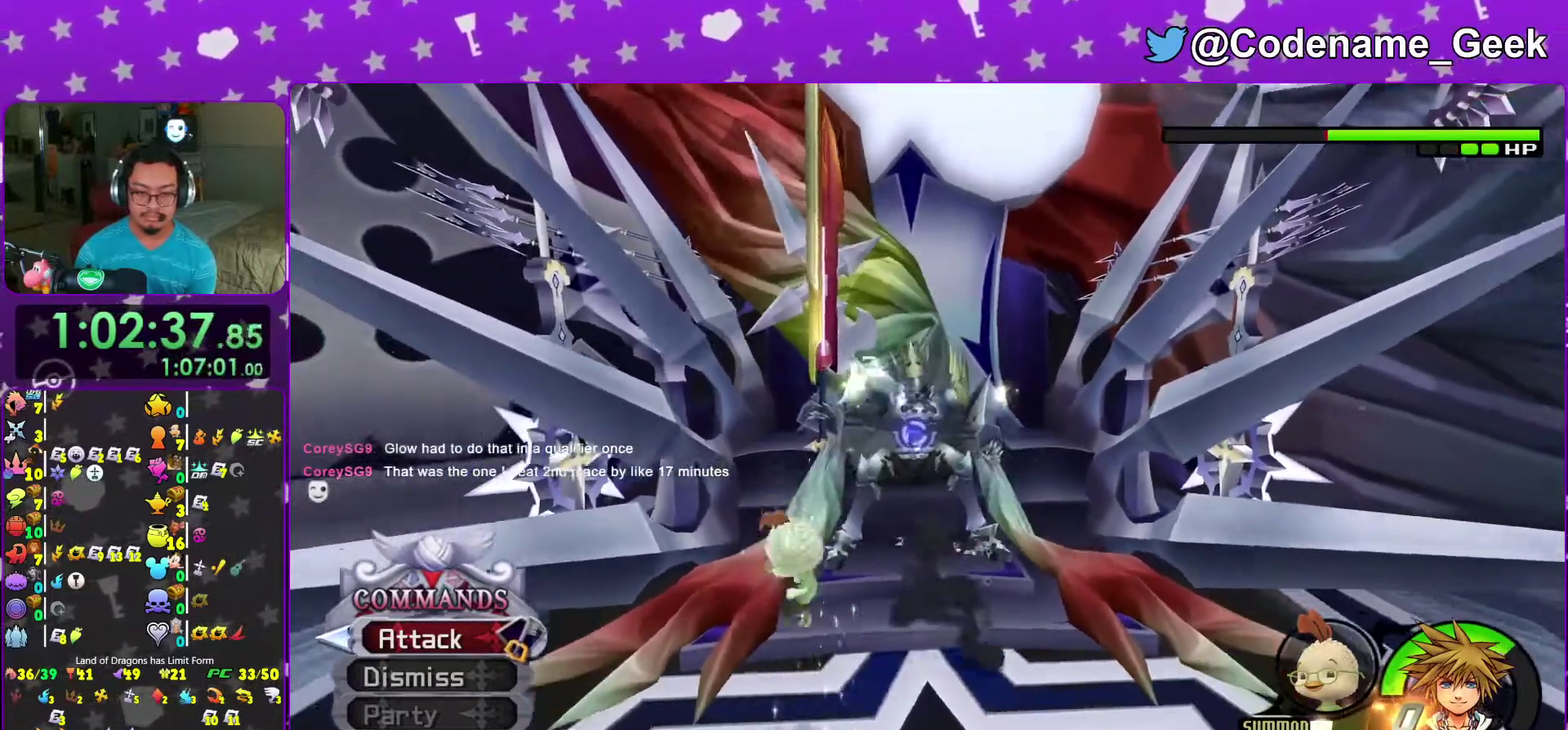
{"dt_ms": 300, "buttons": ["A"], "left_stick": "center", "right_stick": "center"}
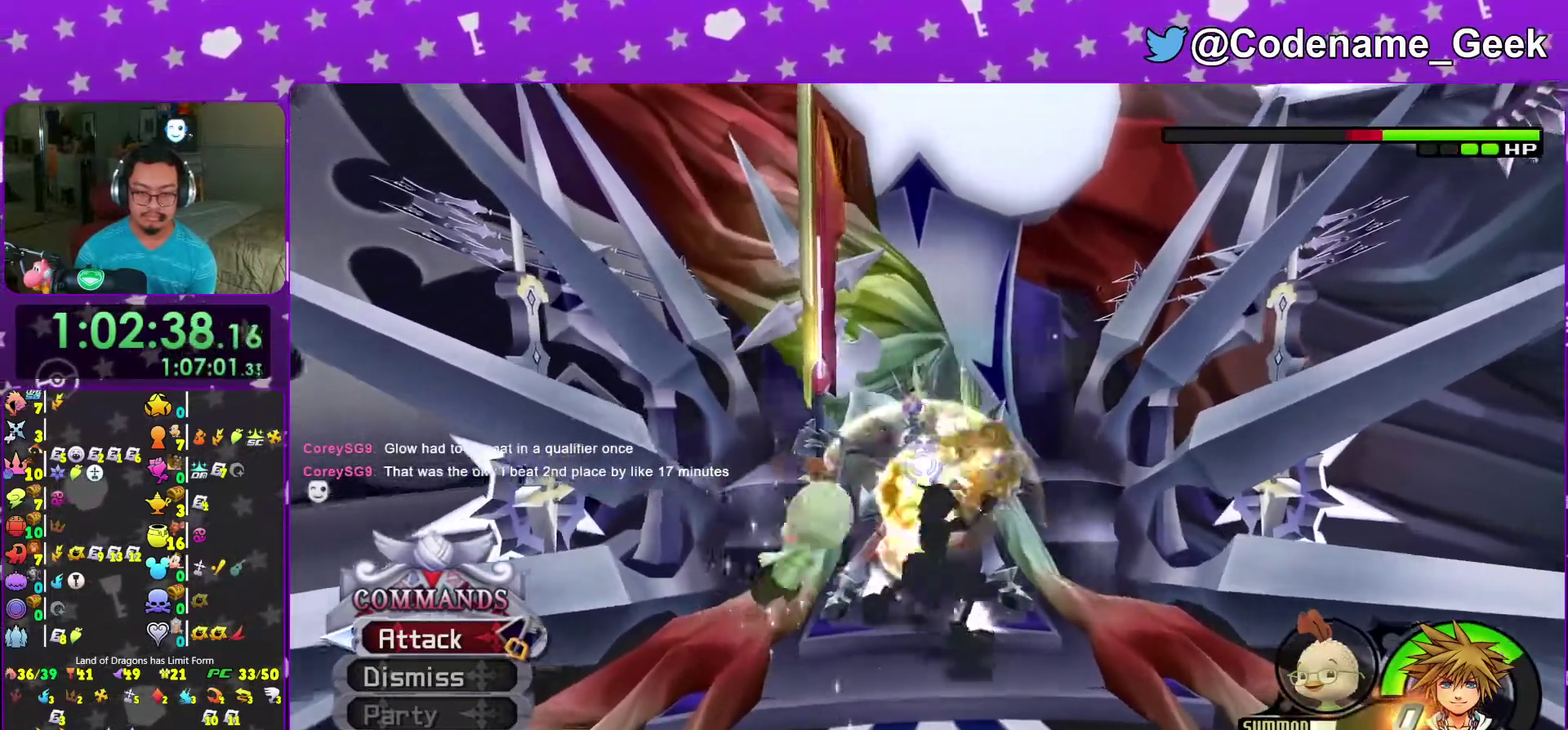
{"dt_ms": 900, "buttons": [], "left_stick": "center", "right_stick": "center"}
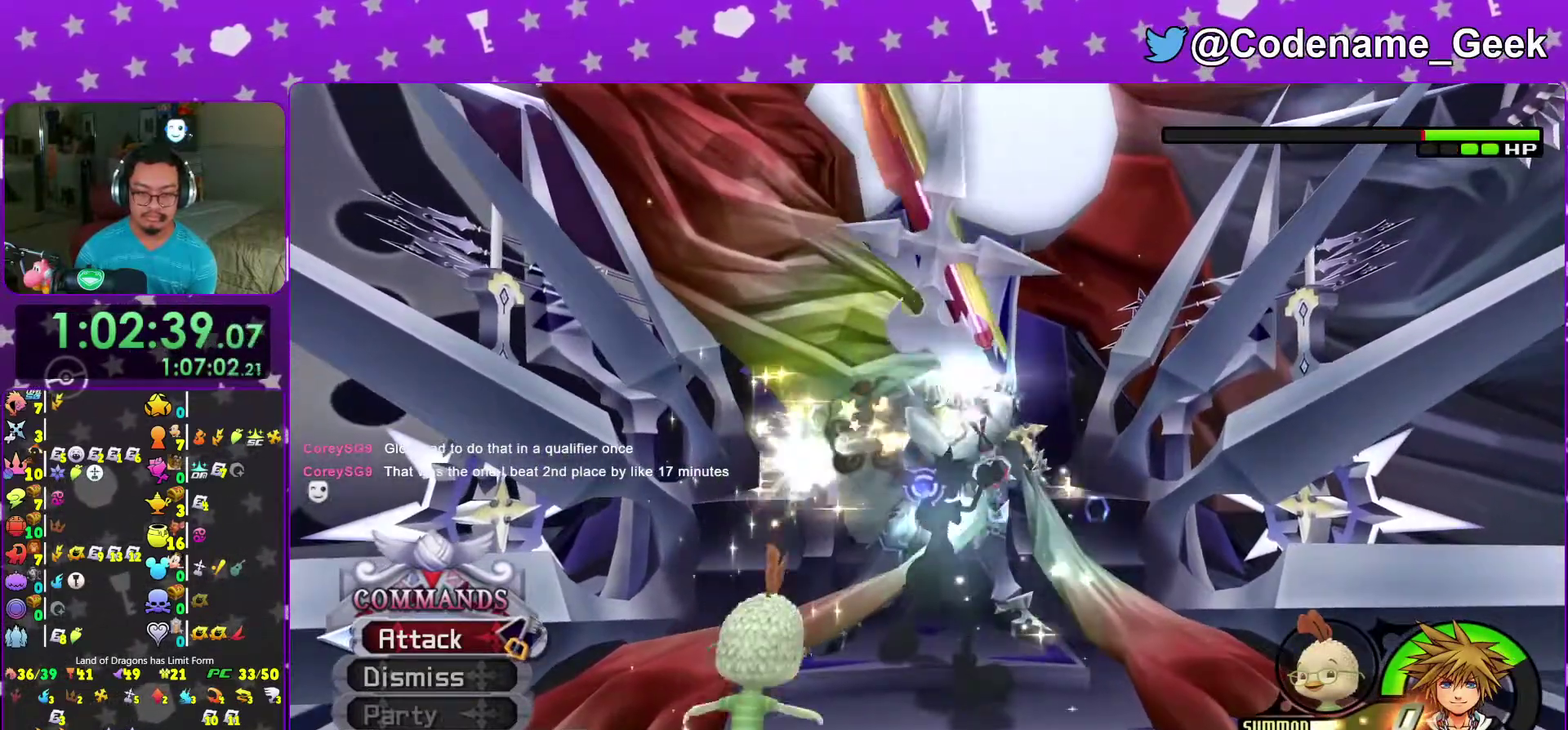
{"dt_ms": 300, "buttons": ["A"], "left_stick": "center", "right_stick": "center", "events": [[50, "A", "down"]]}
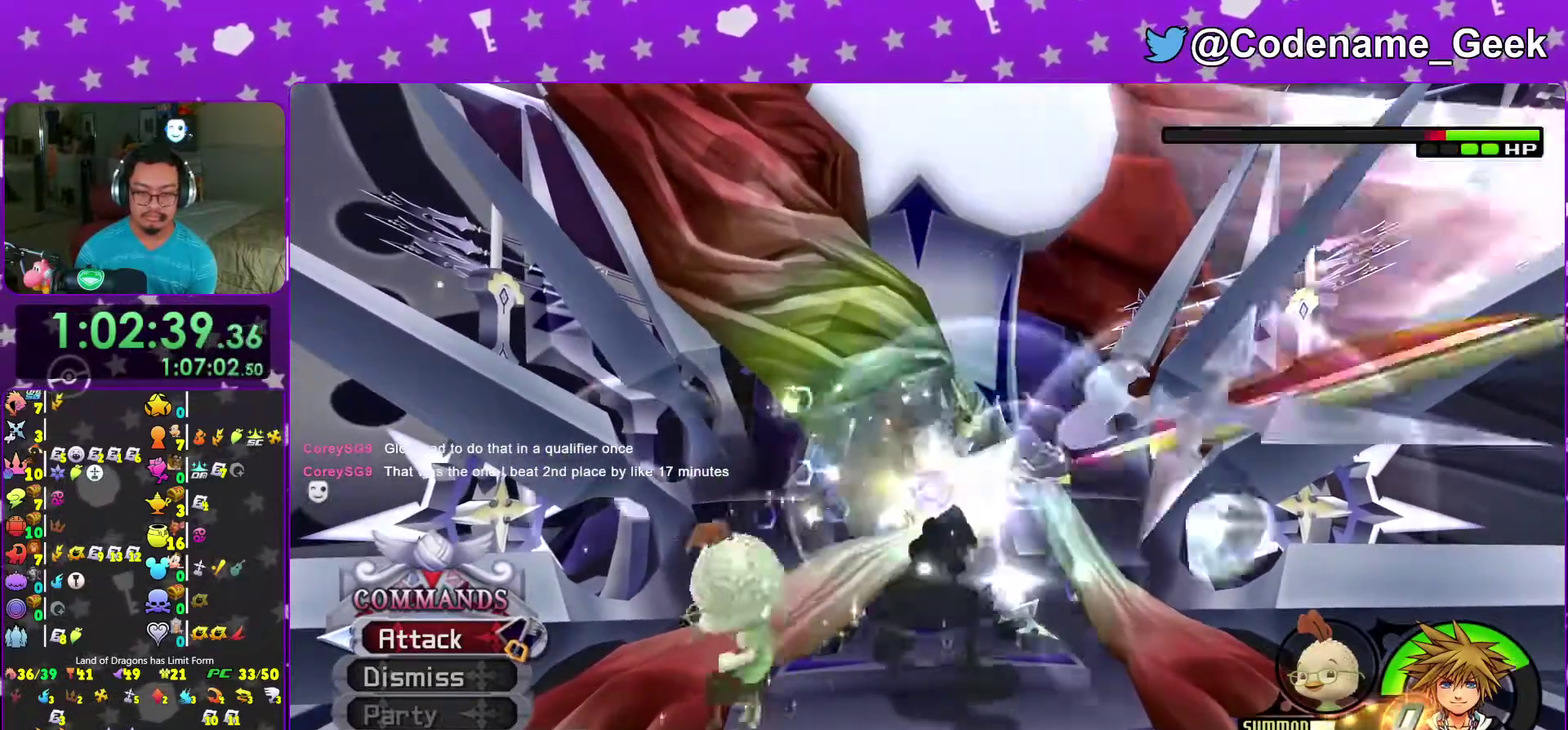
{"dt_ms": 700, "buttons": [], "left_stick": "down", "right_stick": "down", "events": [[50, "left_stick", "down-left"], [67, "A", "up"], [133, "A", "down"], [283, "left_stick", "down"], [483, "A", "up"], [650, "right_stick", "down"]]}
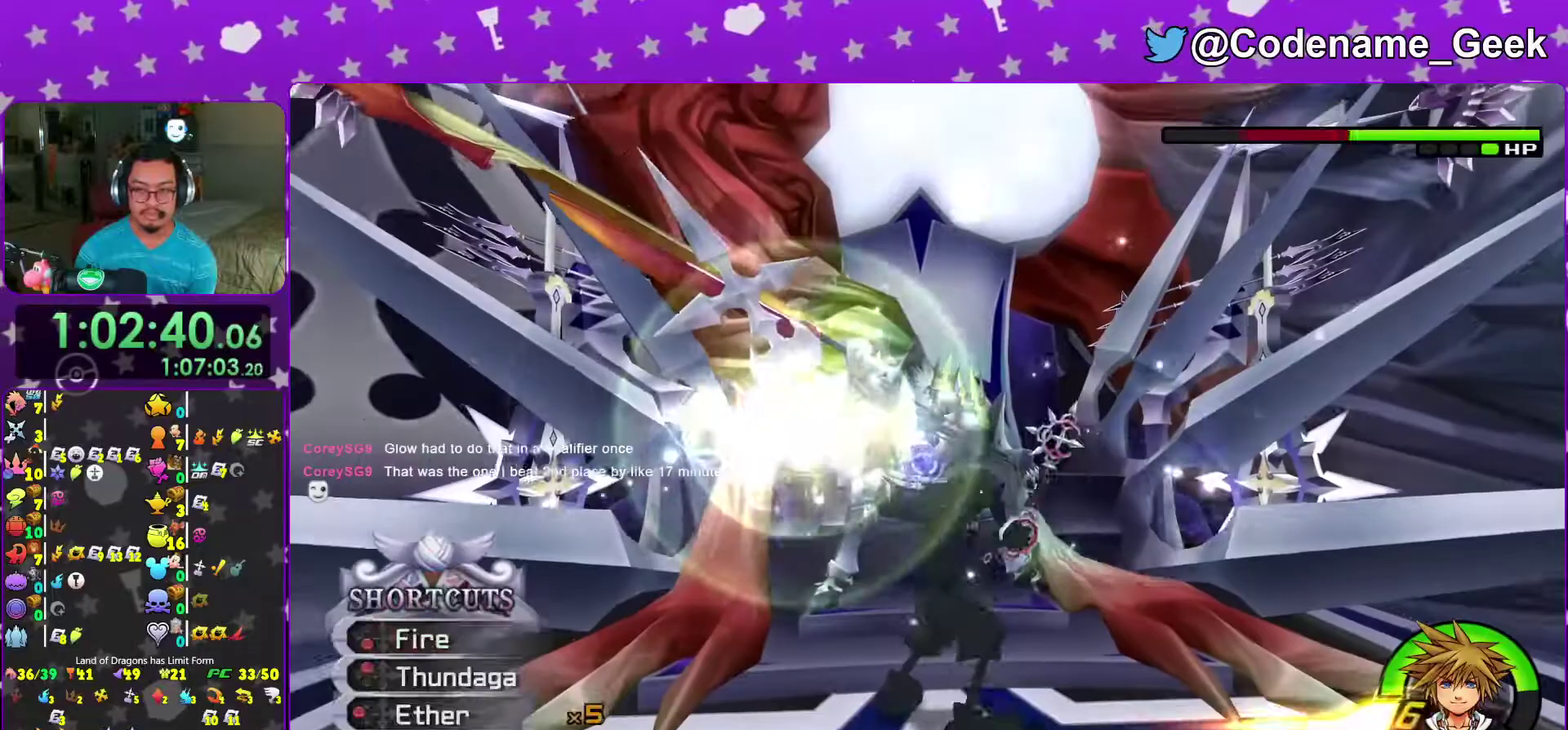
{"dt_ms": 300, "buttons": [], "left_stick": "down", "right_stick": "center", "events": [[233, "right_stick", "center"]]}
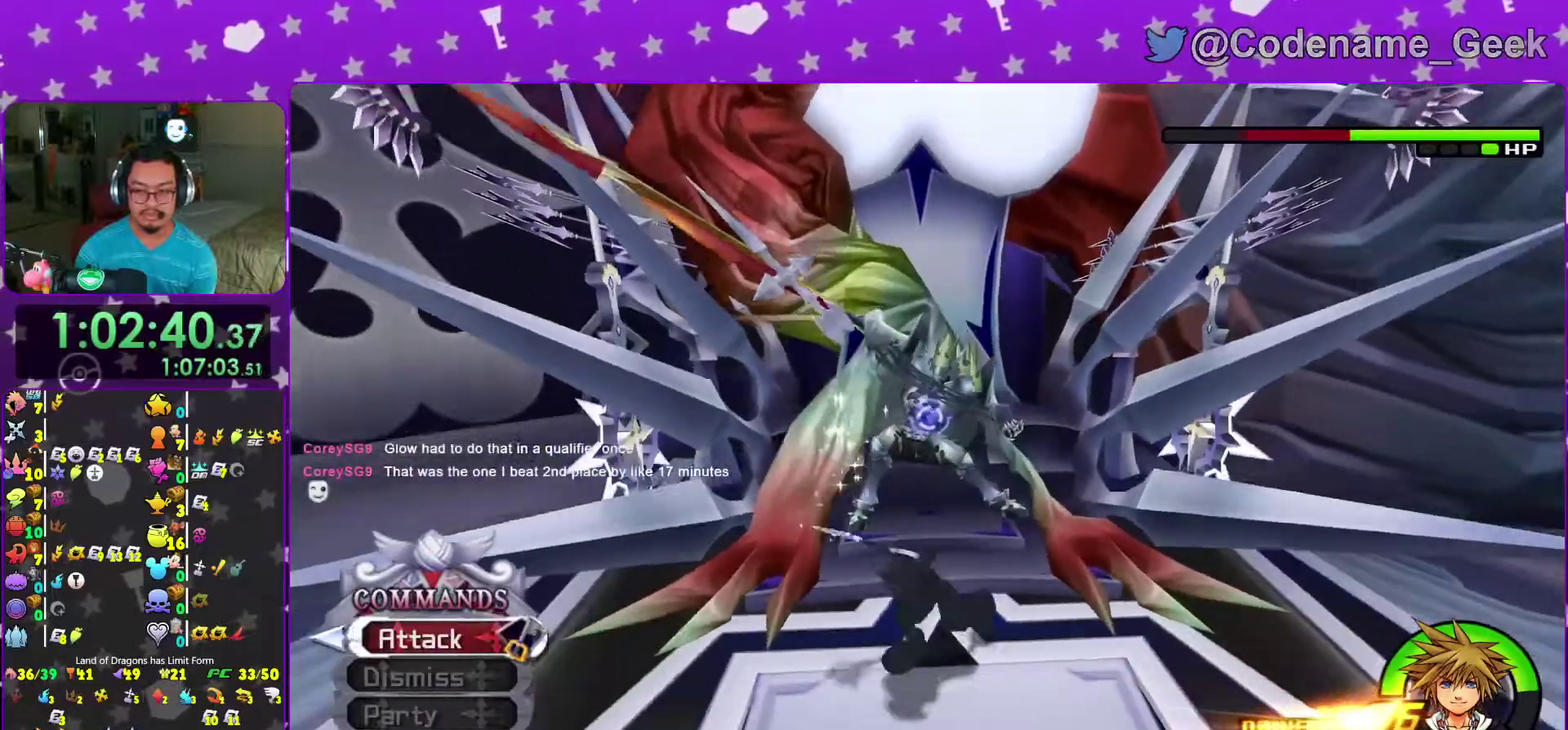
{"dt_ms": 700, "buttons": [], "left_stick": "center", "right_stick": "center"}
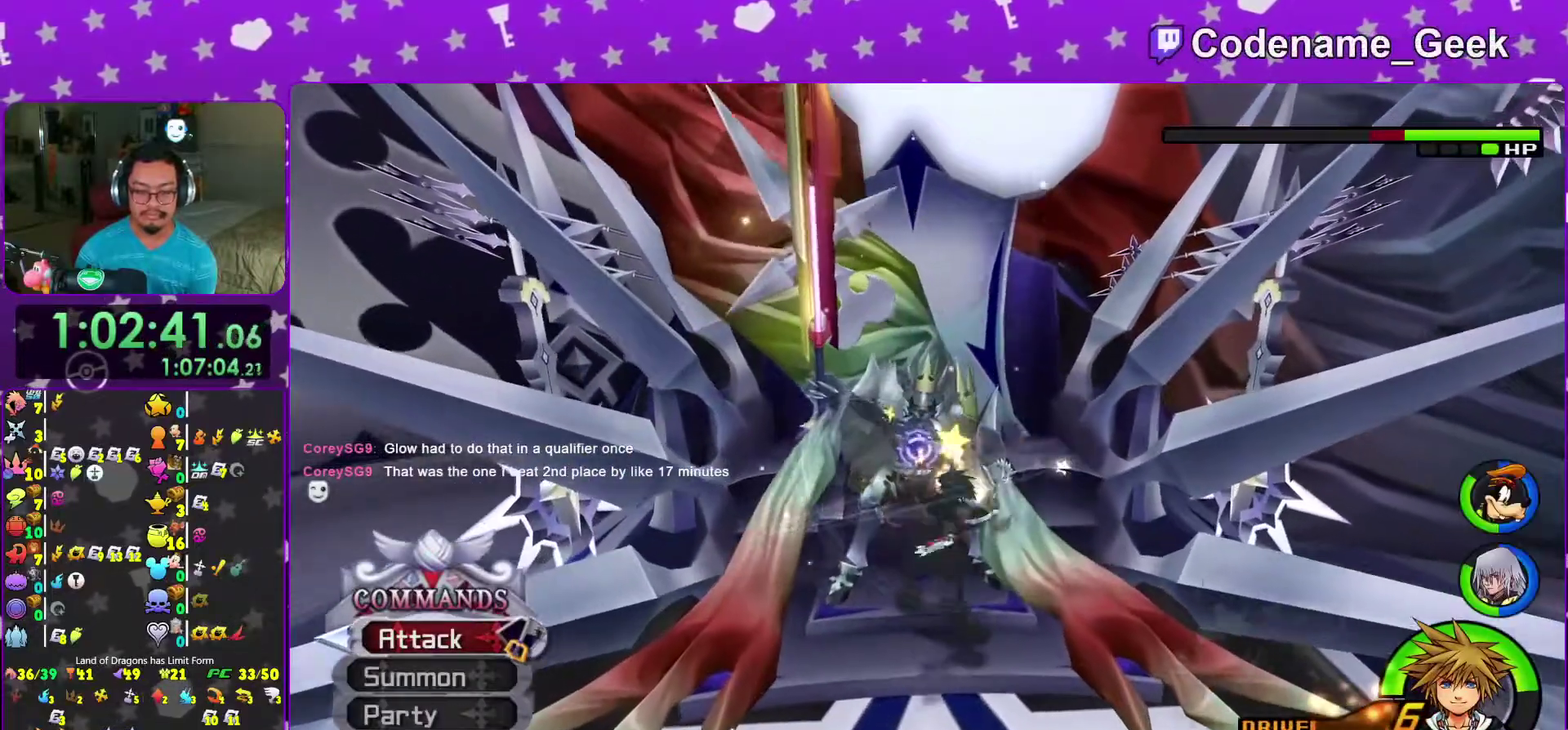
{"dt_ms": 300, "buttons": ["A"], "left_stick": "center", "right_stick": "center"}
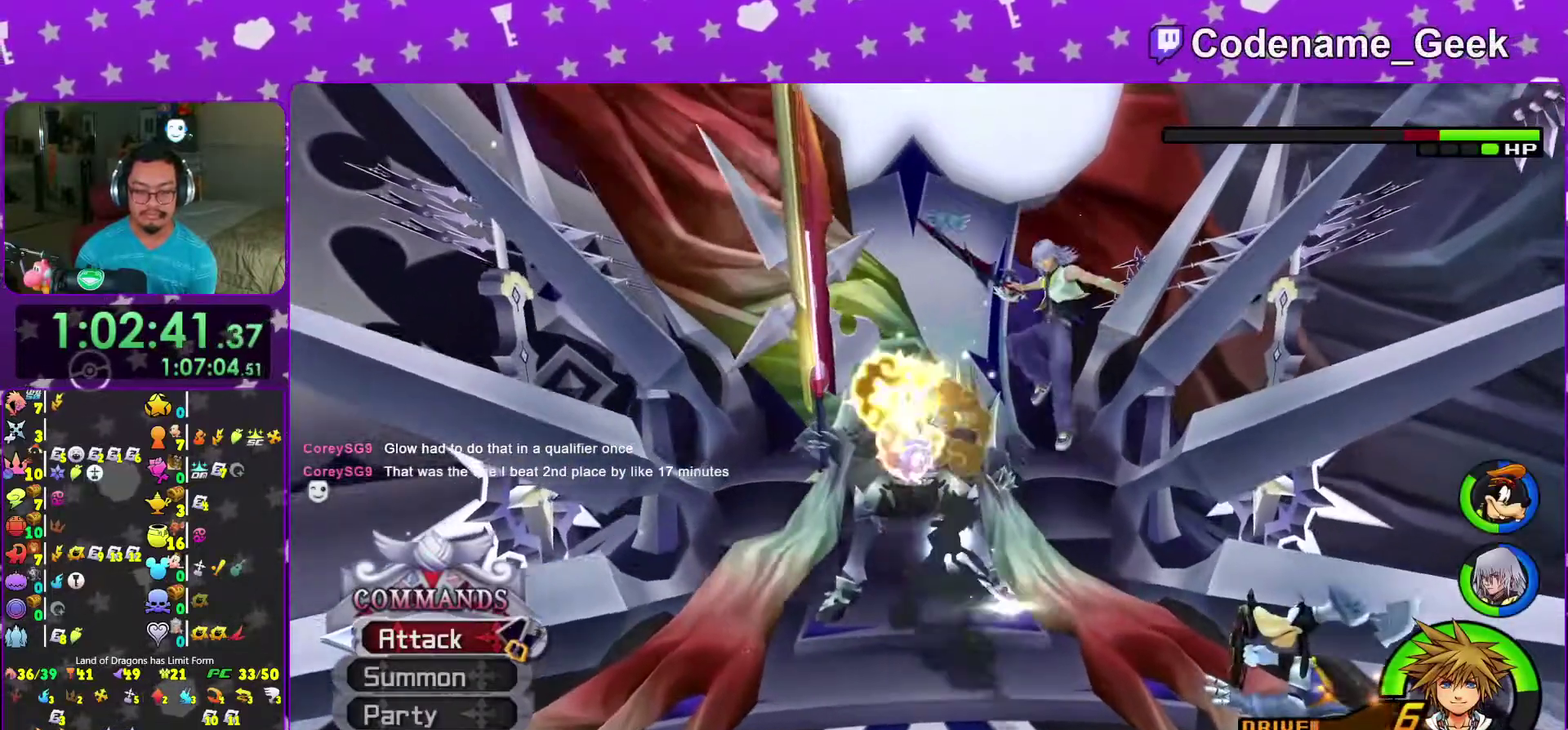
{"dt_ms": 600, "buttons": [], "left_stick": "center", "right_stick": "center"}